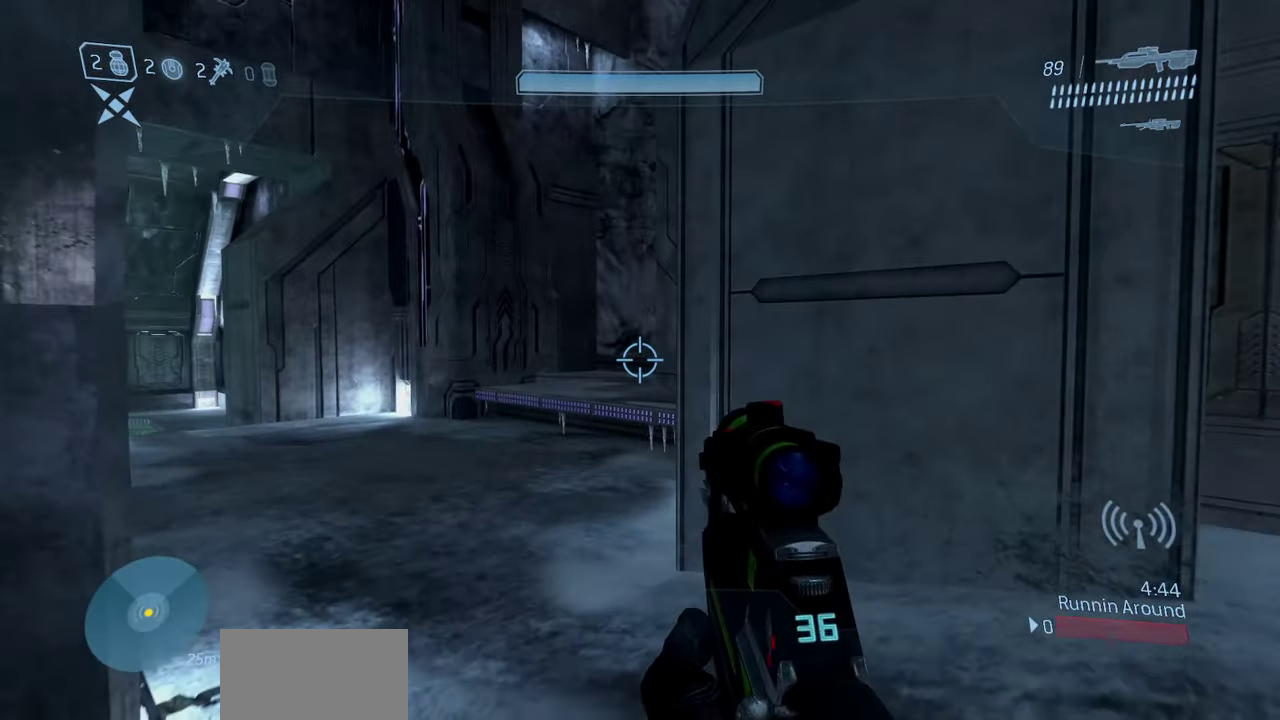
Gameplay with a controller (Xbox layout); each line is a JSON object with the inputs held at the frame after it (dt_ms = milliseconds from this image to that frame). "events" lists button and stick changes between this image and that frame as [ms after this image, input, new state], when the widget could be followed in between.
{"dt_ms": 400, "buttons": [], "left_stick": "up-left", "right_stick": "center", "events": [[150, "left_stick", "up-left"]]}
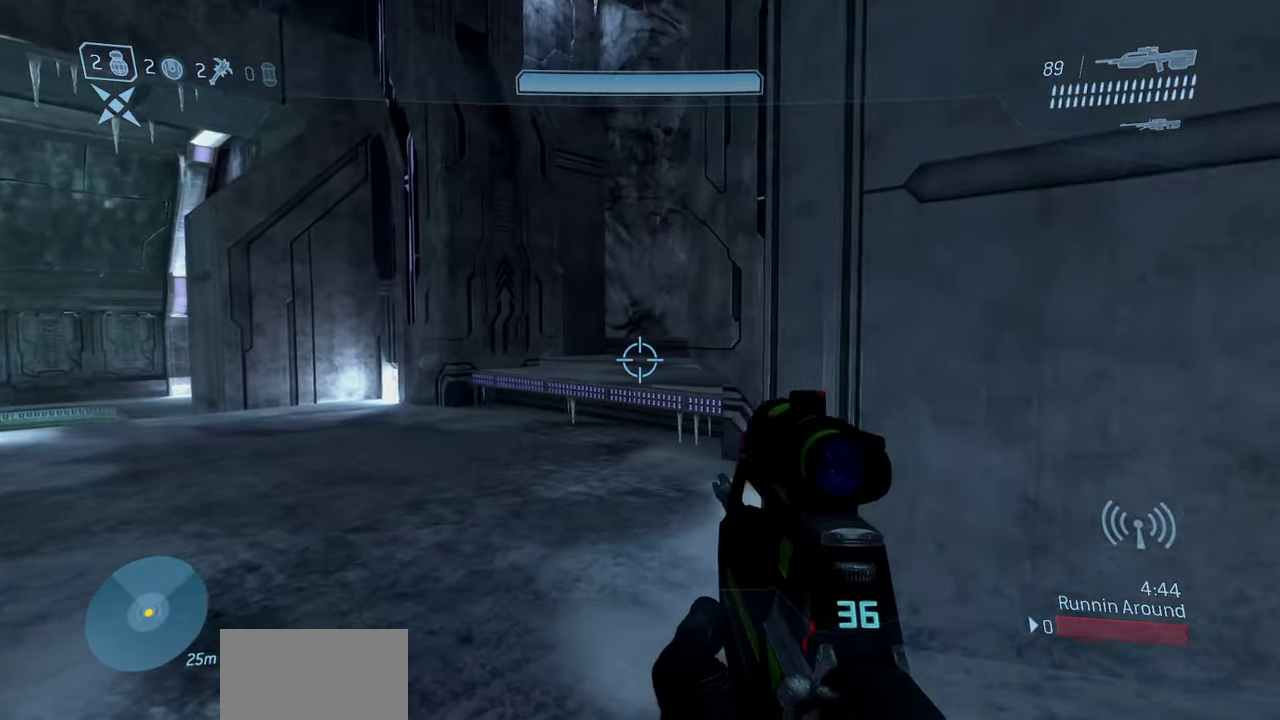
{"dt_ms": 600, "buttons": [], "left_stick": "up", "right_stick": "center"}
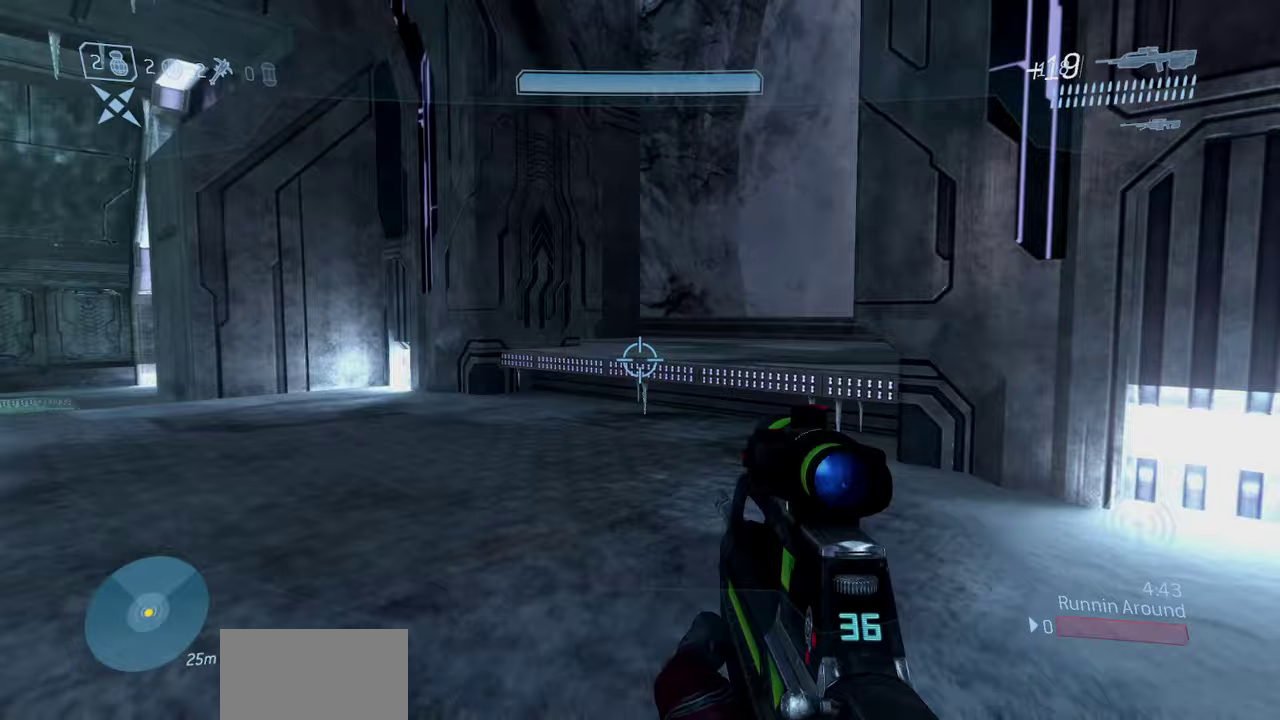
{"dt_ms": 500, "buttons": [], "left_stick": "up", "right_stick": "left"}
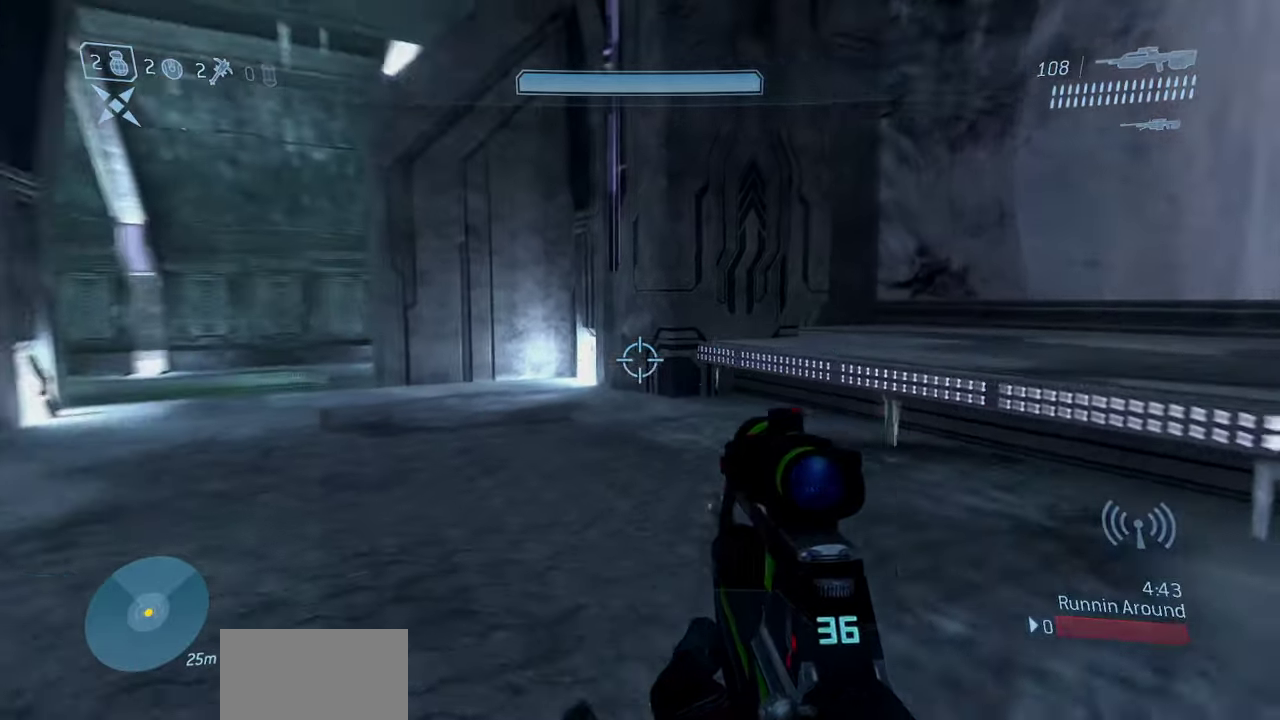
{"dt_ms": 500, "buttons": [], "left_stick": "up", "right_stick": "left", "events": [[117, "right_stick", "center"], [367, "right_stick", "left"]]}
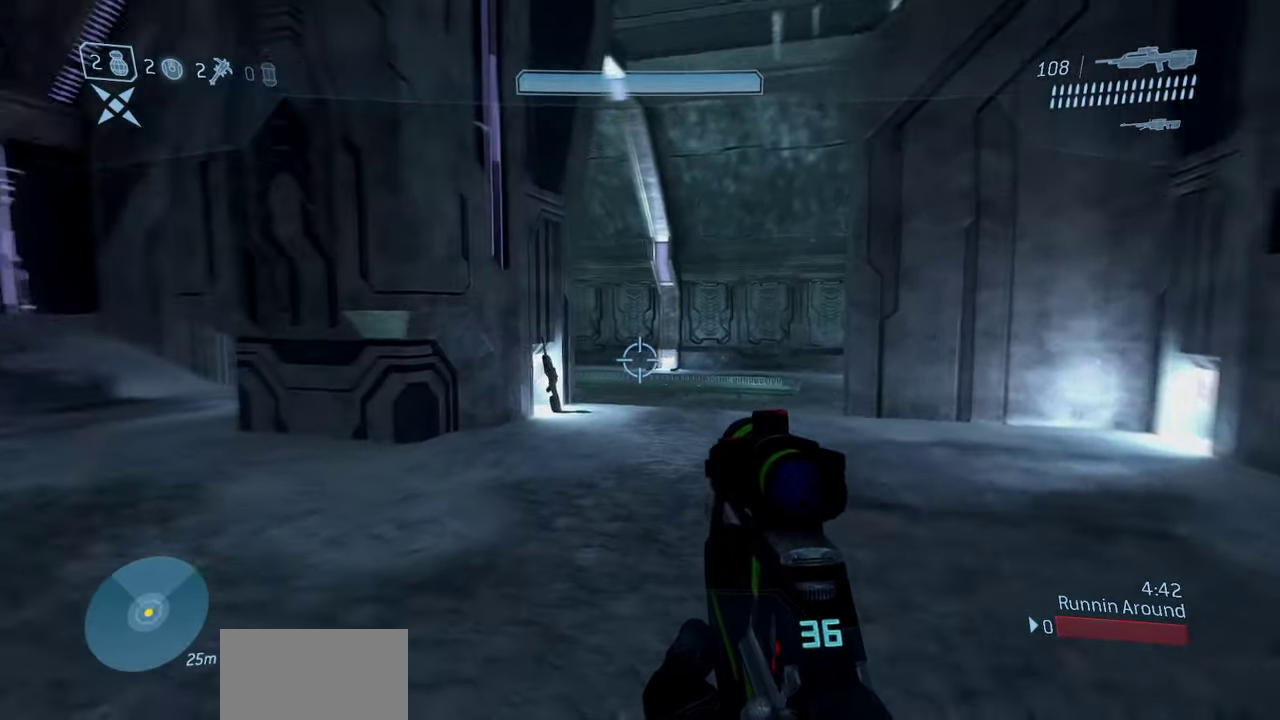
{"dt_ms": 500, "buttons": [], "left_stick": "up-right", "right_stick": "up-left", "events": [[167, "left_stick", "up-right"], [183, "right_stick", "up-left"], [267, "right_stick", "left"], [500, "right_stick", "up-left"]]}
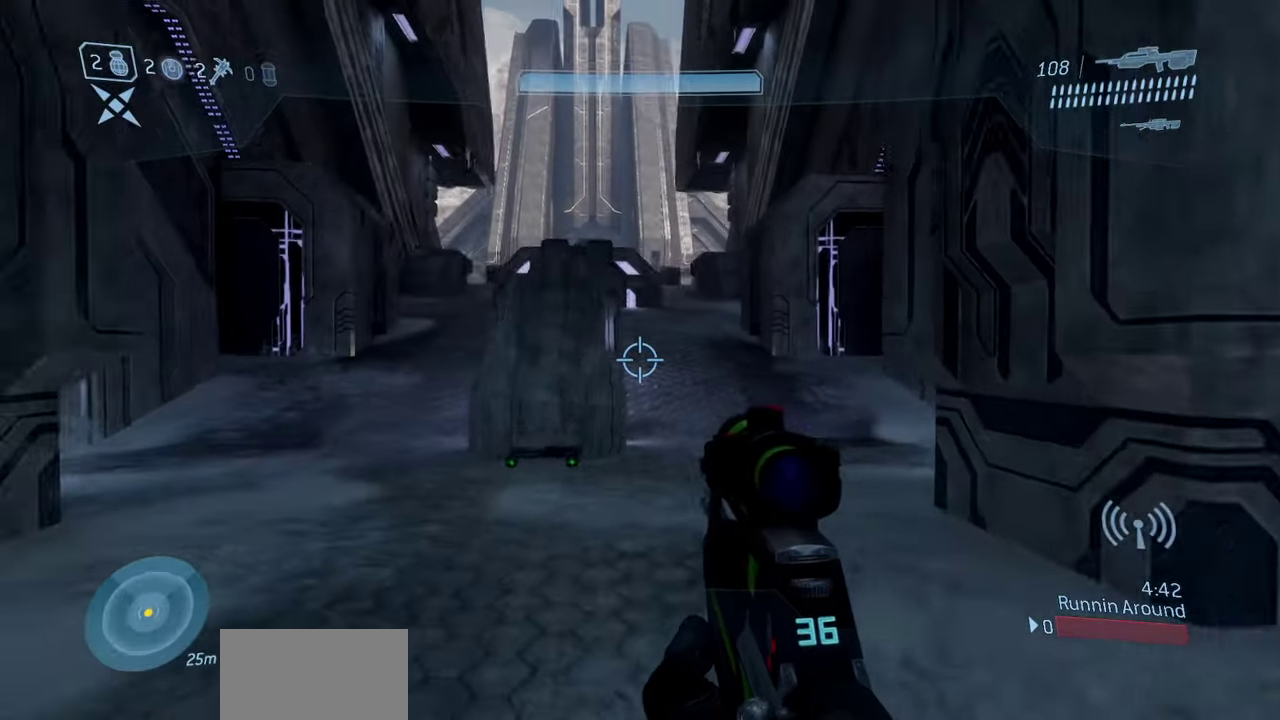
{"dt_ms": 500, "buttons": [], "left_stick": "up", "right_stick": "up", "events": [[50, "right_stick", "center"], [117, "left_stick", "up"], [450, "right_stick", "up"]]}
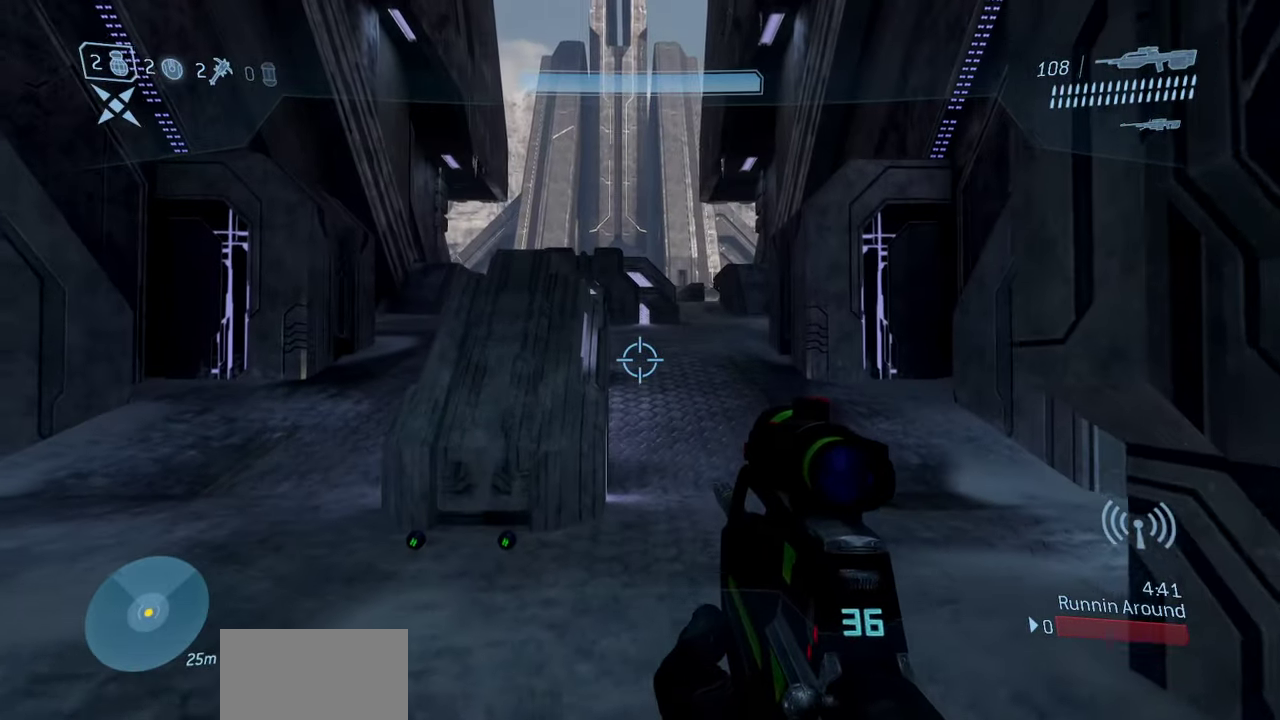
{"dt_ms": 500, "buttons": [], "left_stick": "up-right", "right_stick": "center", "events": [[333, "left_stick", "up-right"], [333, "right_stick", "center"]]}
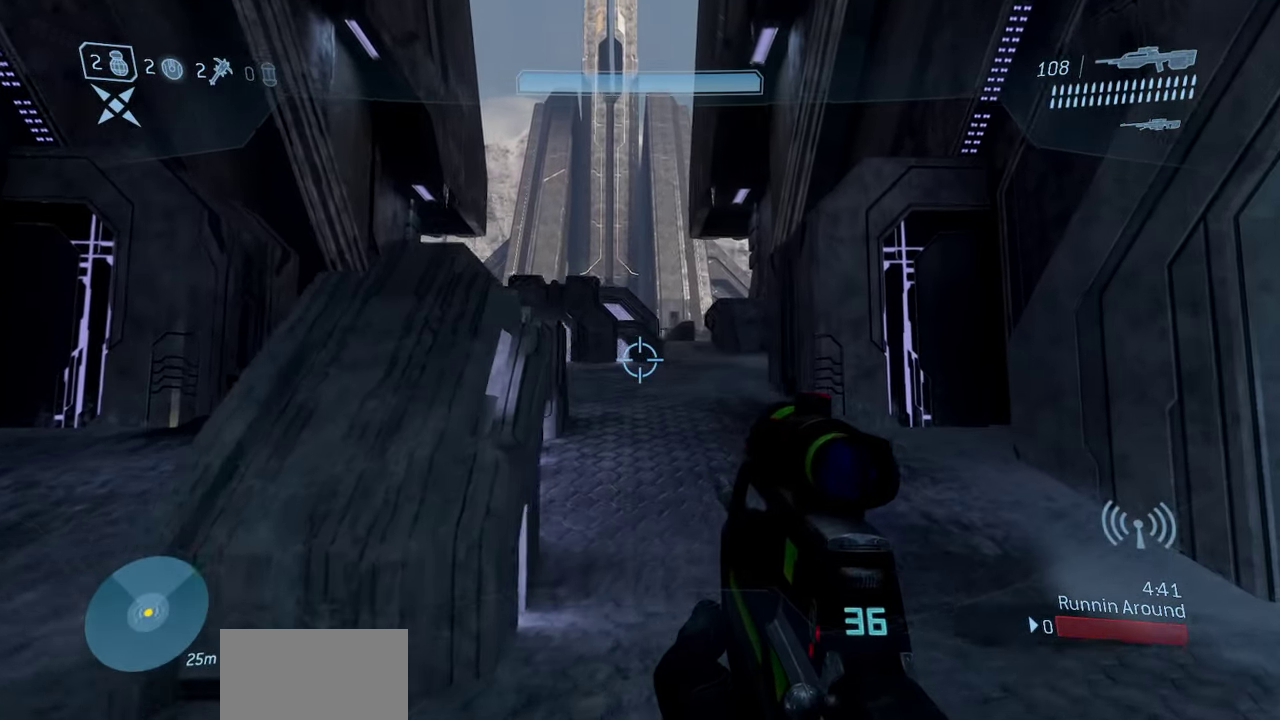
{"dt_ms": 400, "buttons": [], "left_stick": "up-right", "right_stick": "center", "events": []}
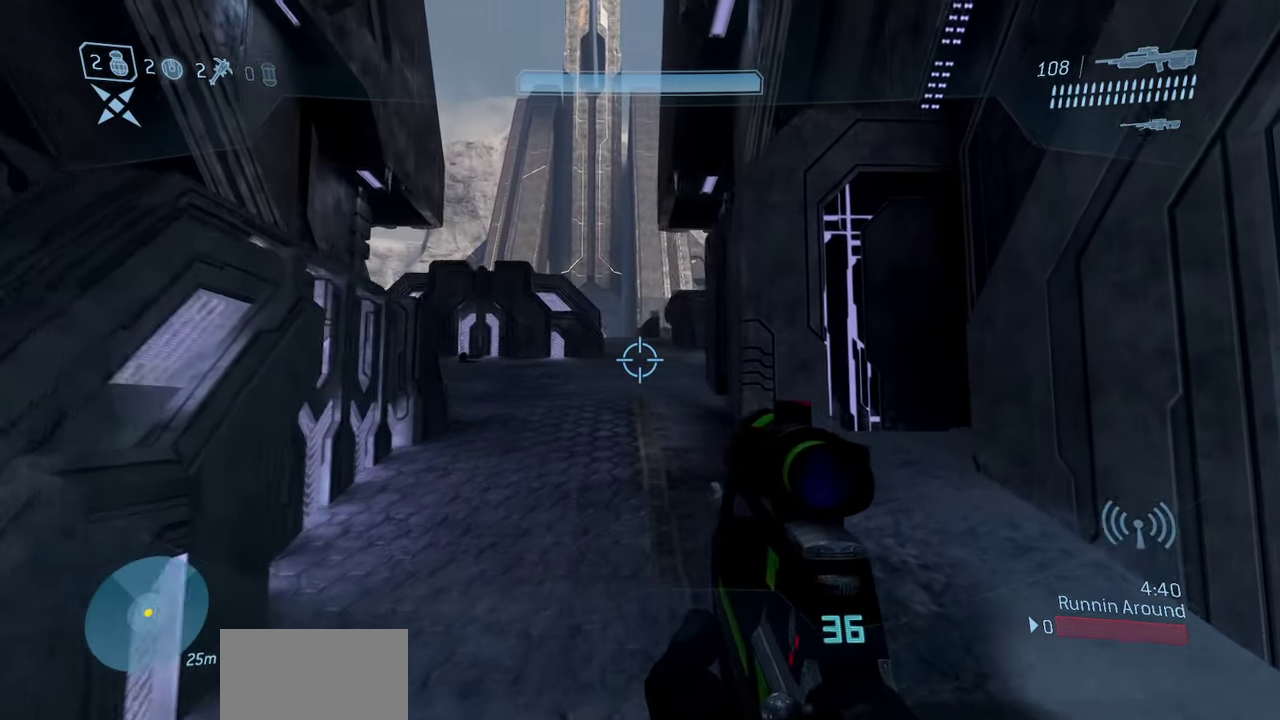
{"dt_ms": 600, "buttons": [], "left_stick": "down-right", "right_stick": "up-left", "events": [[283, "left_stick", "right"], [367, "right_stick", "left"], [483, "left_stick", "down-right"], [533, "right_stick", "up-left"]]}
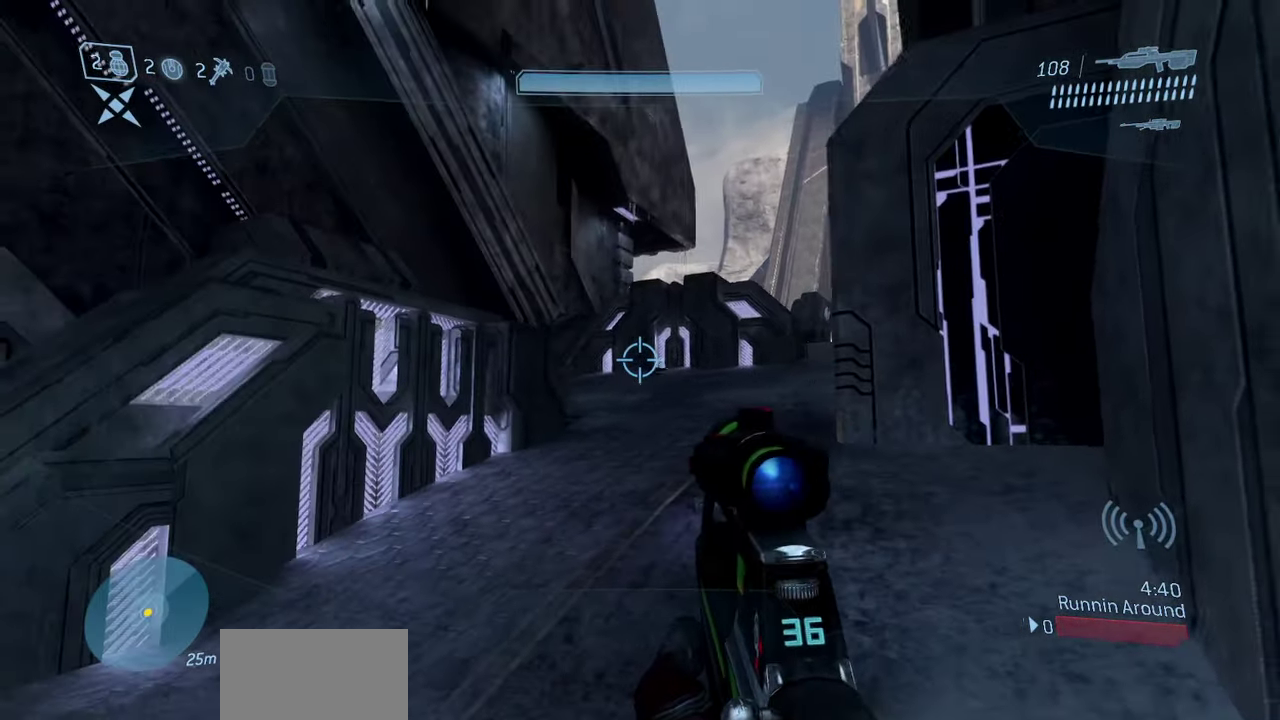
{"dt_ms": 500, "buttons": [], "left_stick": "center", "right_stick": "center", "events": [[67, "right_stick", "up"], [400, "left_stick", "center"], [417, "right_stick", "center"]]}
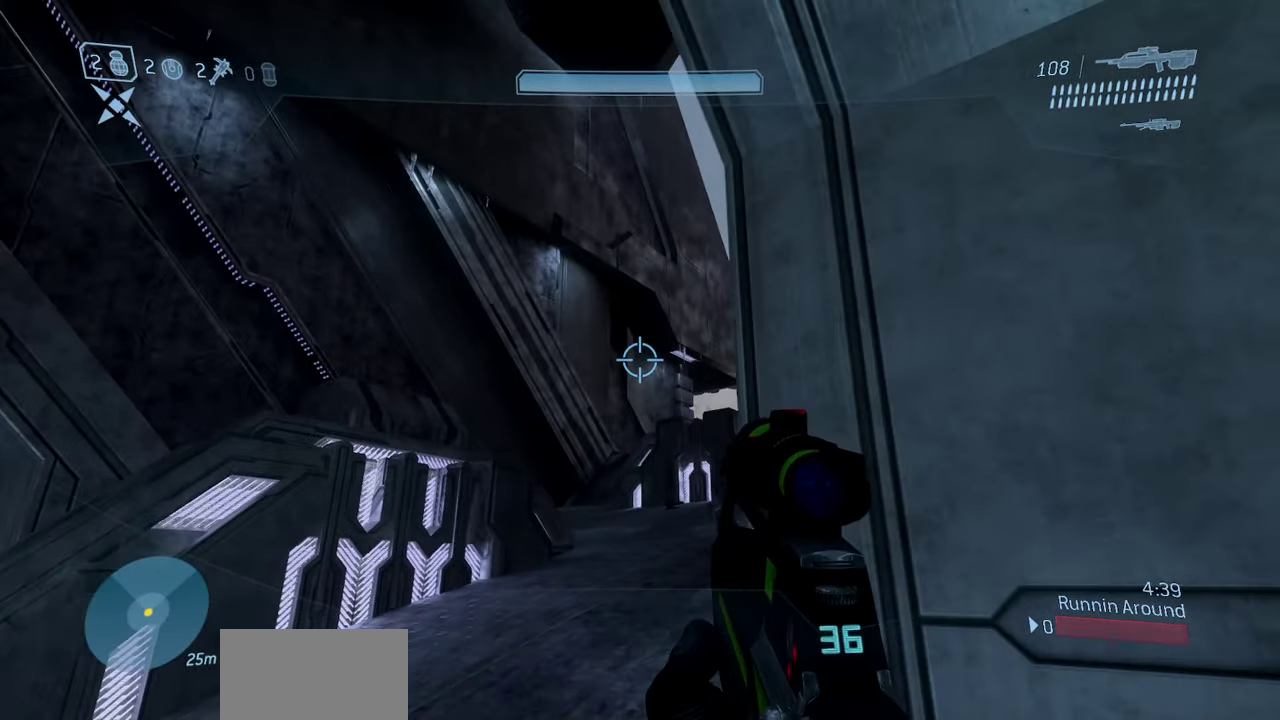
{"dt_ms": 500, "buttons": [], "left_stick": "right", "right_stick": "down-right", "events": [[217, "left_stick", "down-right"], [283, "left_stick", "right"], [400, "right_stick", "down-right"]]}
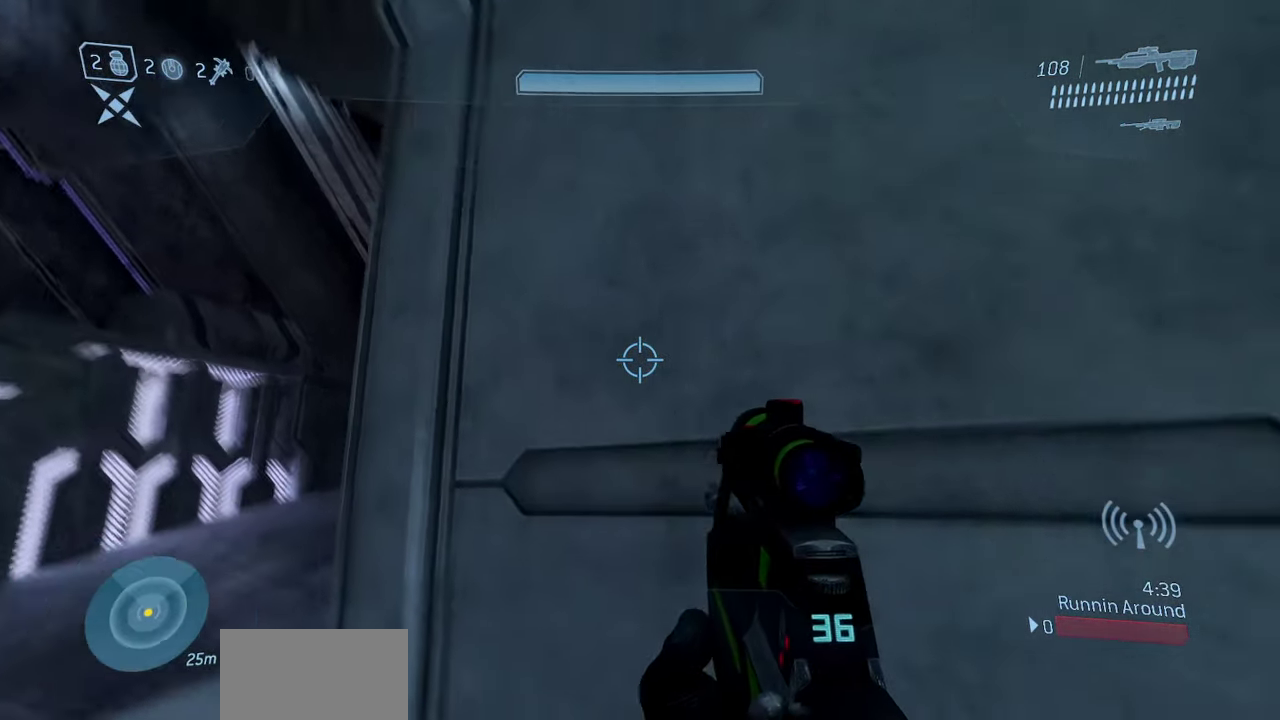
{"dt_ms": 400, "buttons": [], "left_stick": "up-right", "right_stick": "center", "events": [[50, "left_stick", "up-right"], [233, "right_stick", "down"], [350, "right_stick", "center"]]}
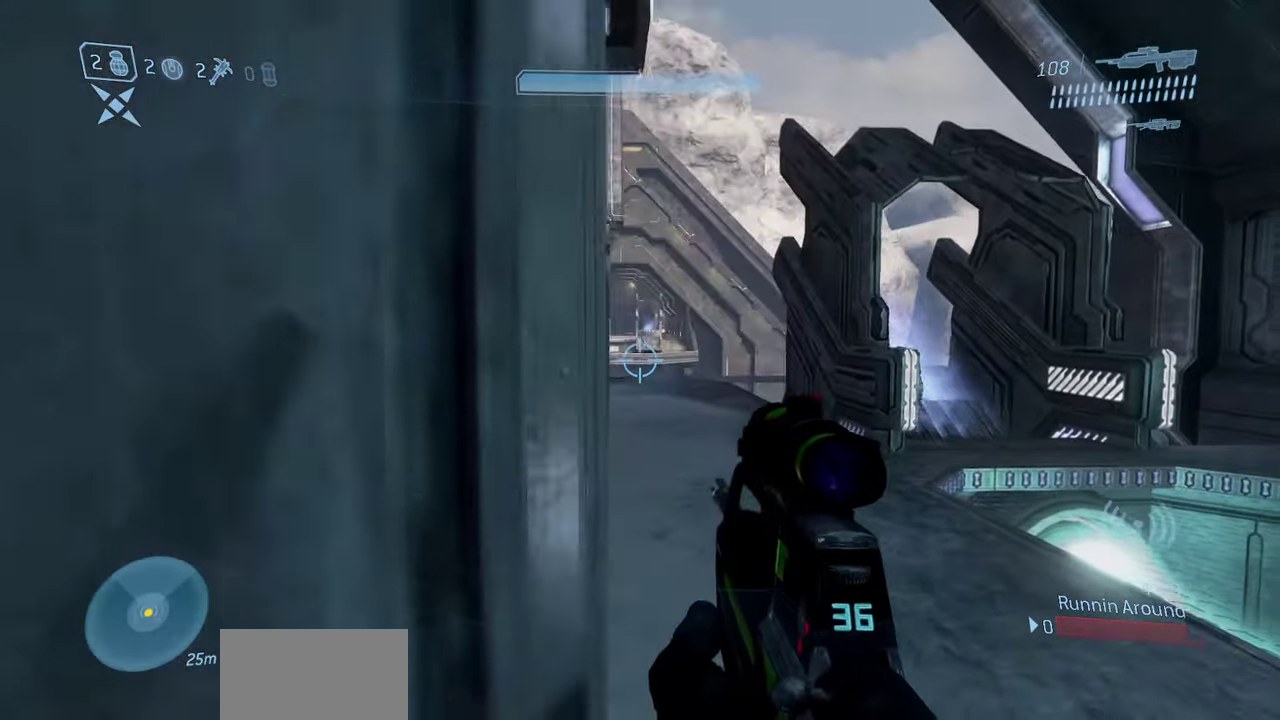
{"dt_ms": 600, "buttons": [], "left_stick": "up-right", "right_stick": "up", "events": [[467, "right_stick", "up"]]}
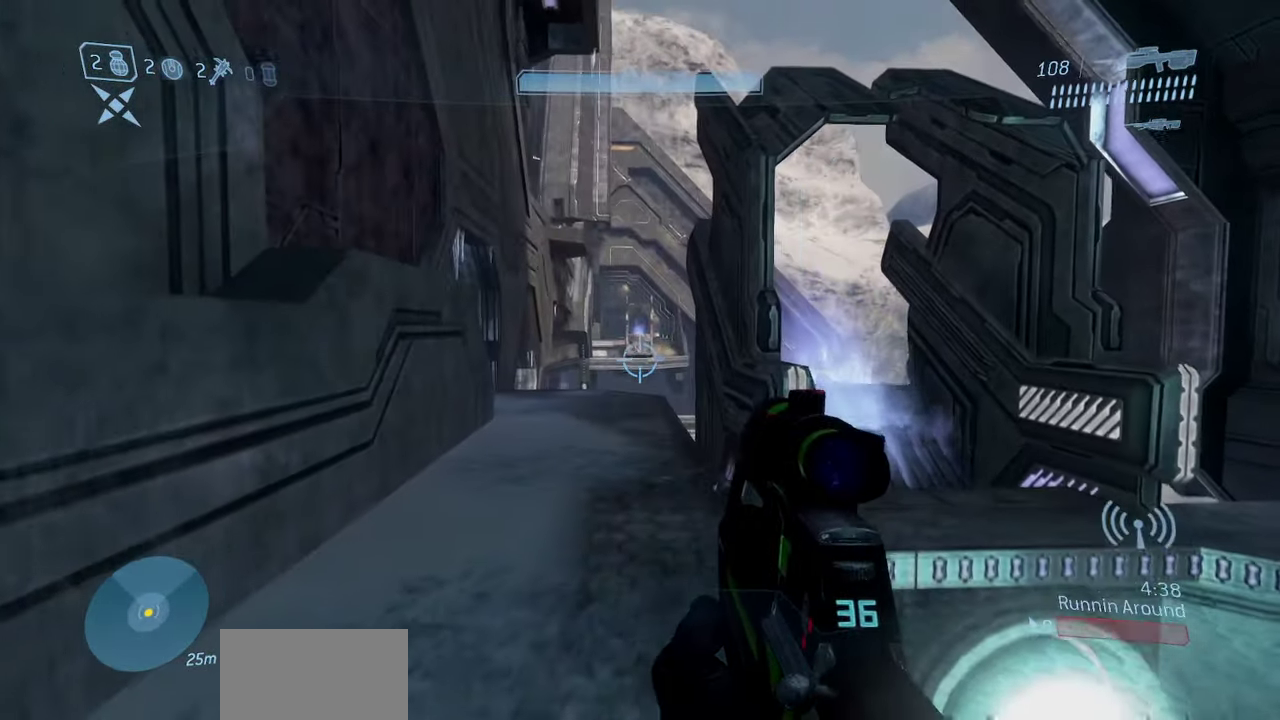
{"dt_ms": 500, "buttons": [], "left_stick": "up", "right_stick": "center", "events": [[83, "right_stick", "center"], [100, "left_stick", "up"], [167, "left_stick", "up-right"], [217, "left_stick", "up"], [267, "right_stick", "left"], [350, "right_stick", "center"]]}
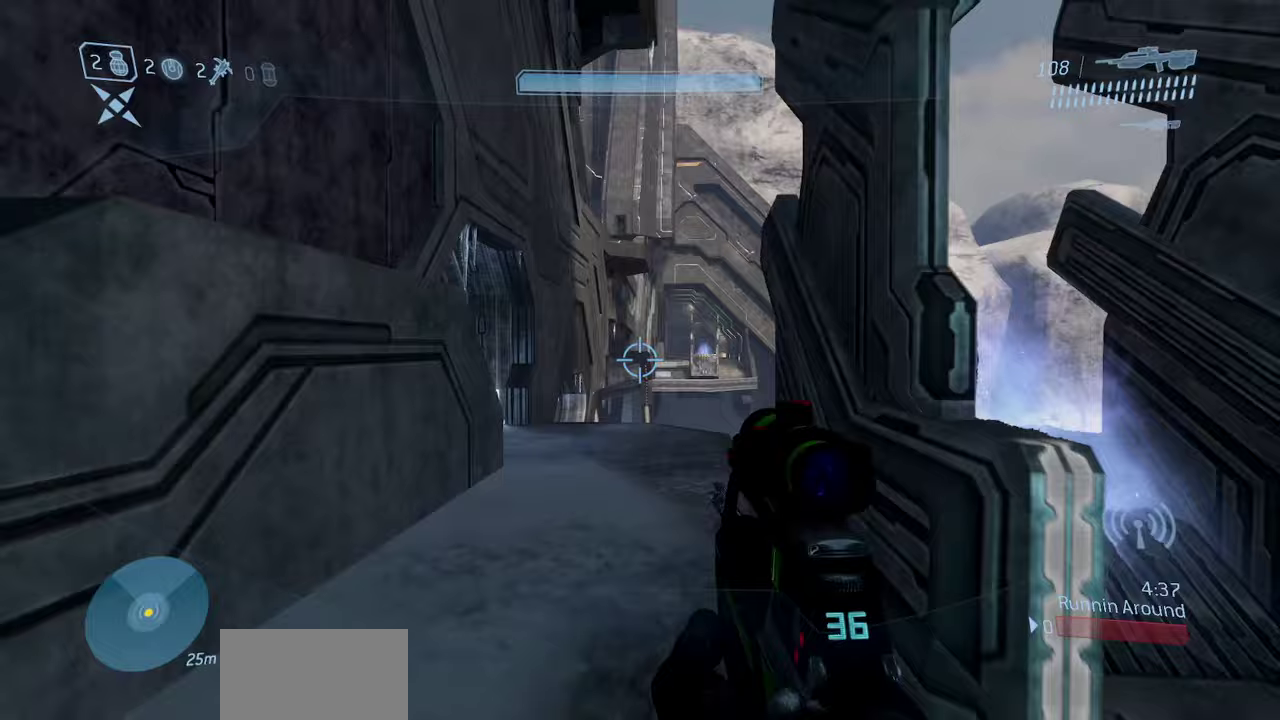
{"dt_ms": 500, "buttons": [], "left_stick": "up", "right_stick": "center", "events": []}
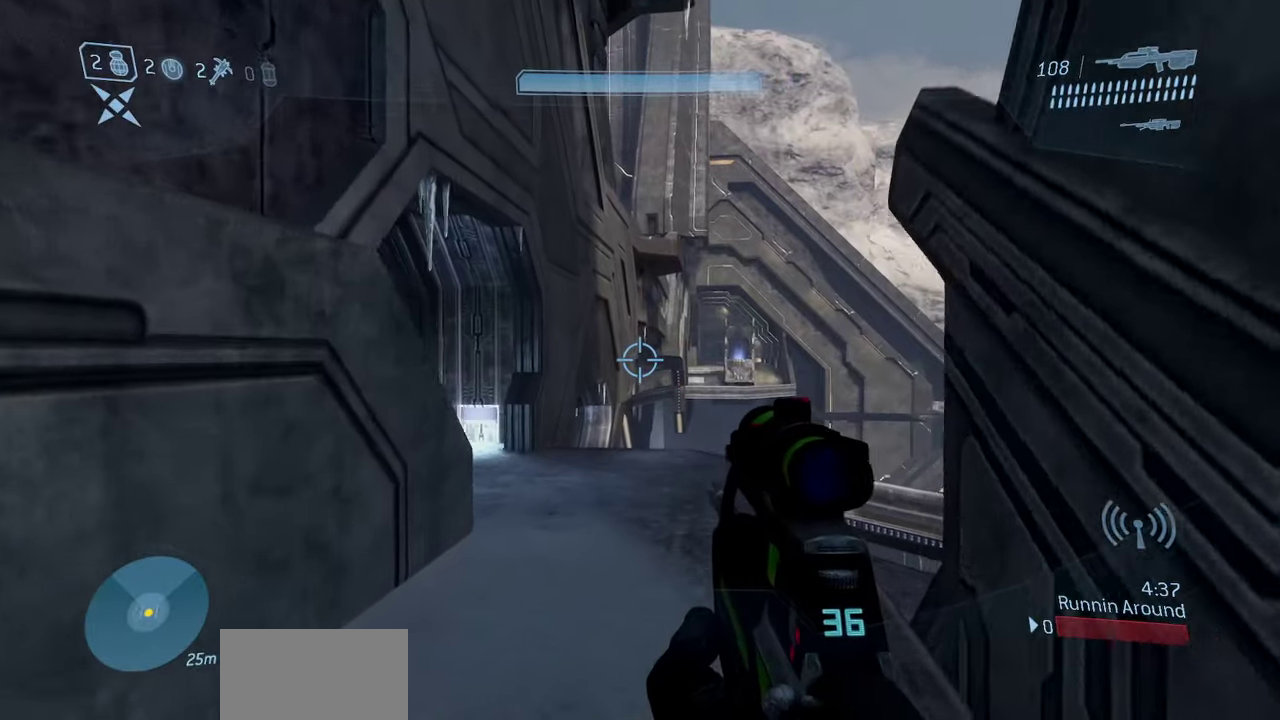
{"dt_ms": 500, "buttons": [], "left_stick": "up", "right_stick": "left", "events": [[83, "right_stick", "down"], [233, "right_stick", "center"], [500, "right_stick", "left"]]}
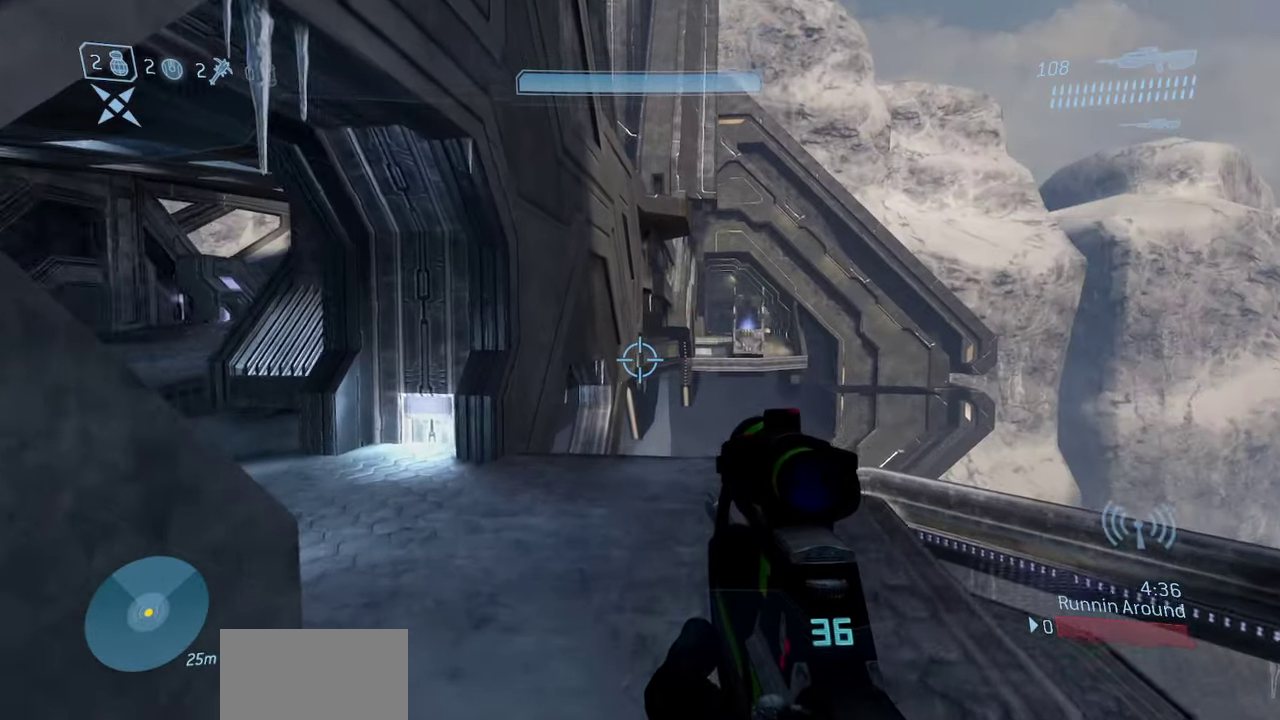
{"dt_ms": 500, "buttons": [], "left_stick": "up-right", "right_stick": "left", "events": [[217, "right_stick", "center"], [300, "left_stick", "up-right"], [367, "right_stick", "left"]]}
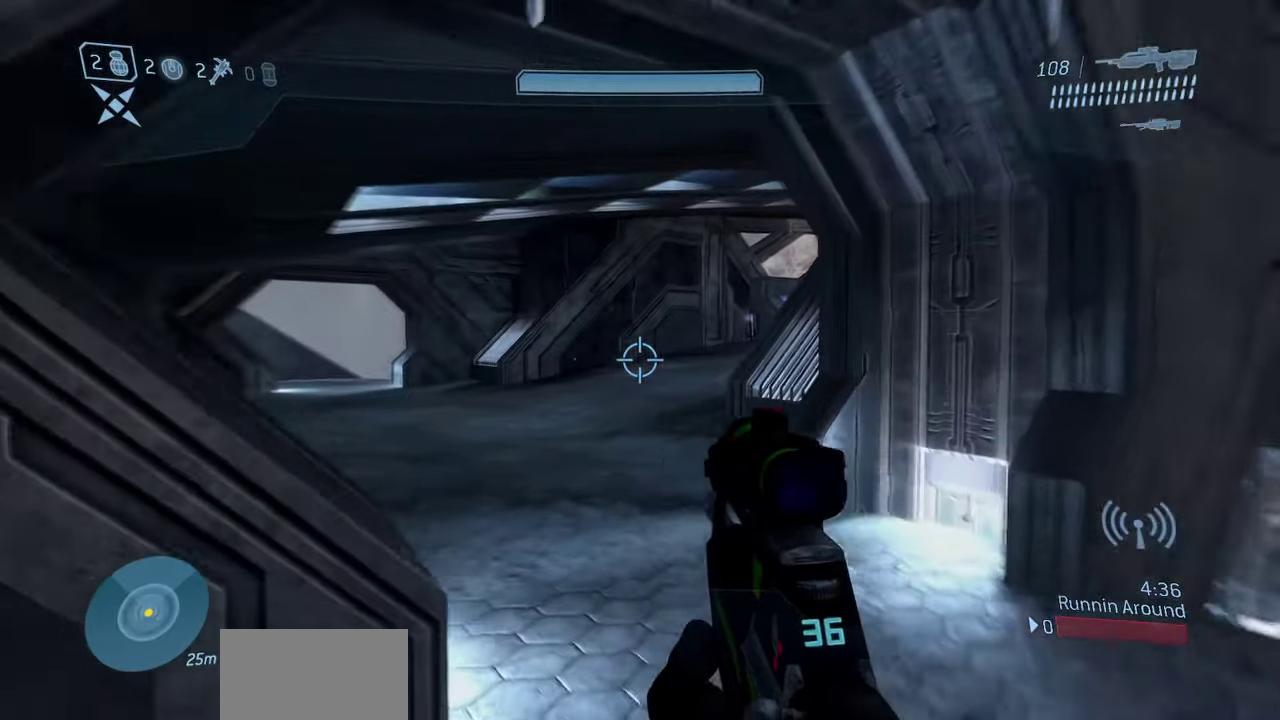
{"dt_ms": 500, "buttons": [], "left_stick": "up-right", "right_stick": "center", "events": [[117, "right_stick", "center"]]}
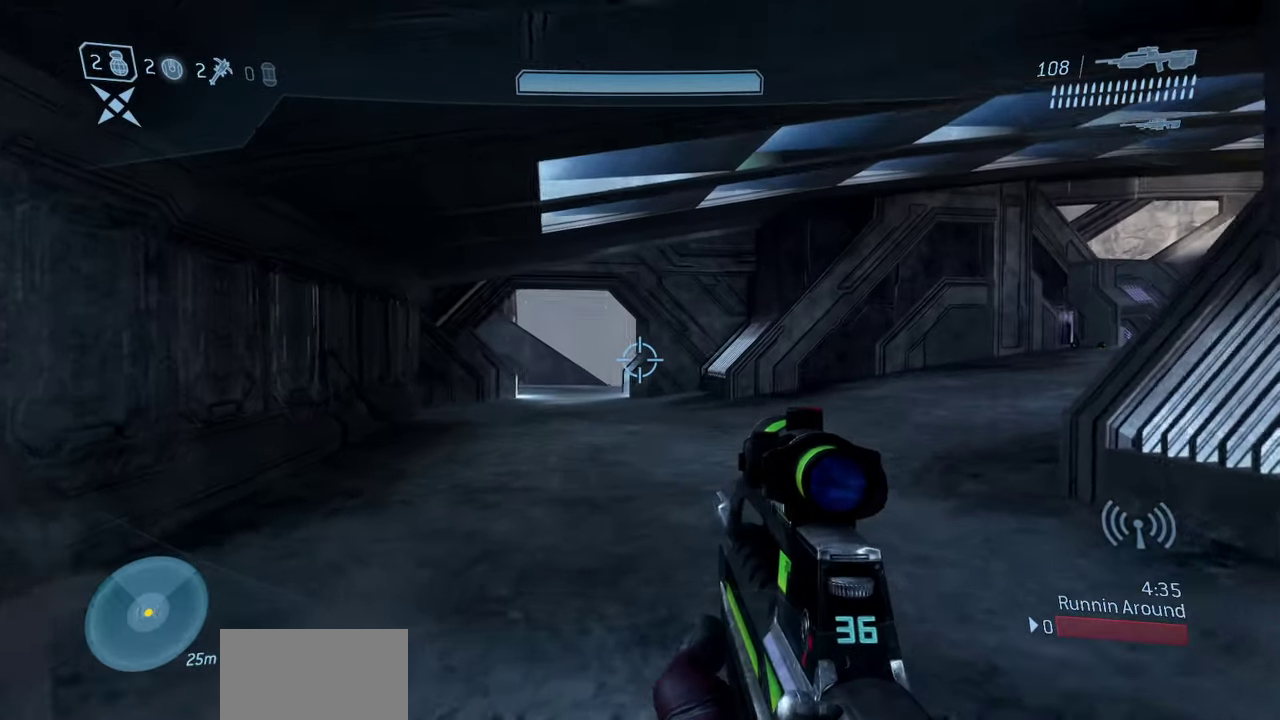
{"dt_ms": 500, "buttons": [], "left_stick": "up-right", "right_stick": "center", "events": []}
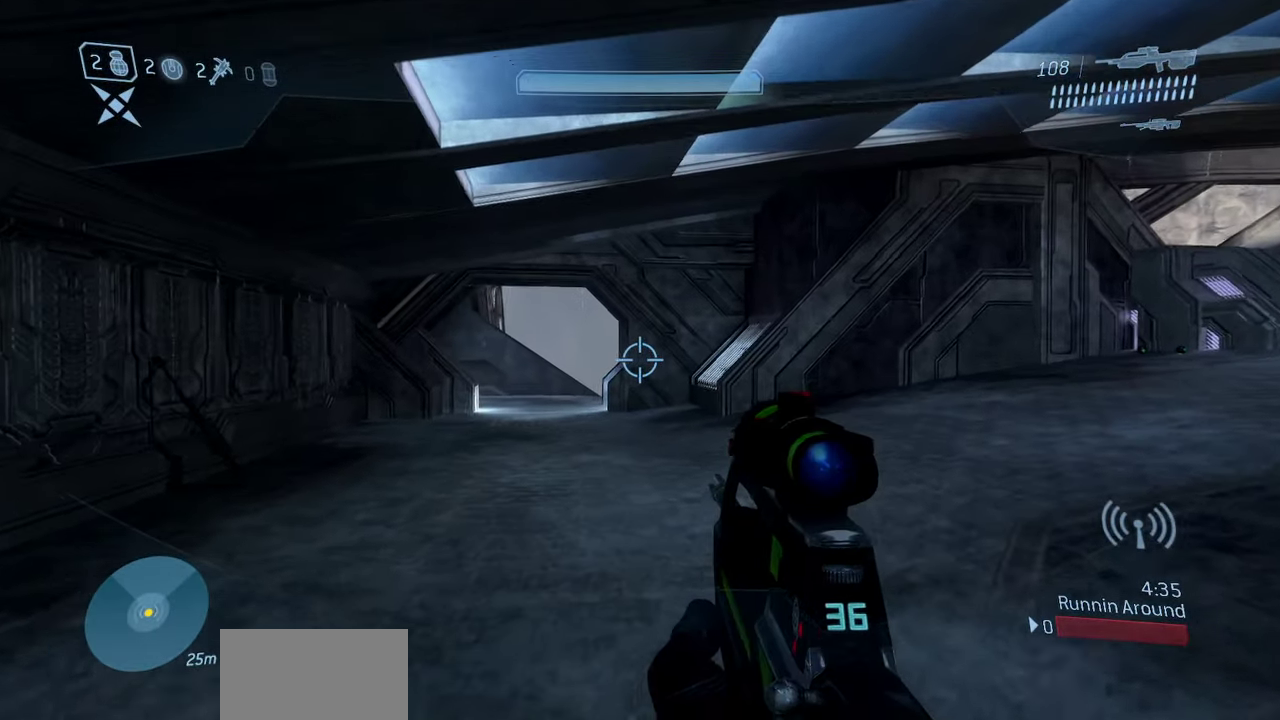
{"dt_ms": 400, "buttons": [], "left_stick": "up-right", "right_stick": "center", "events": []}
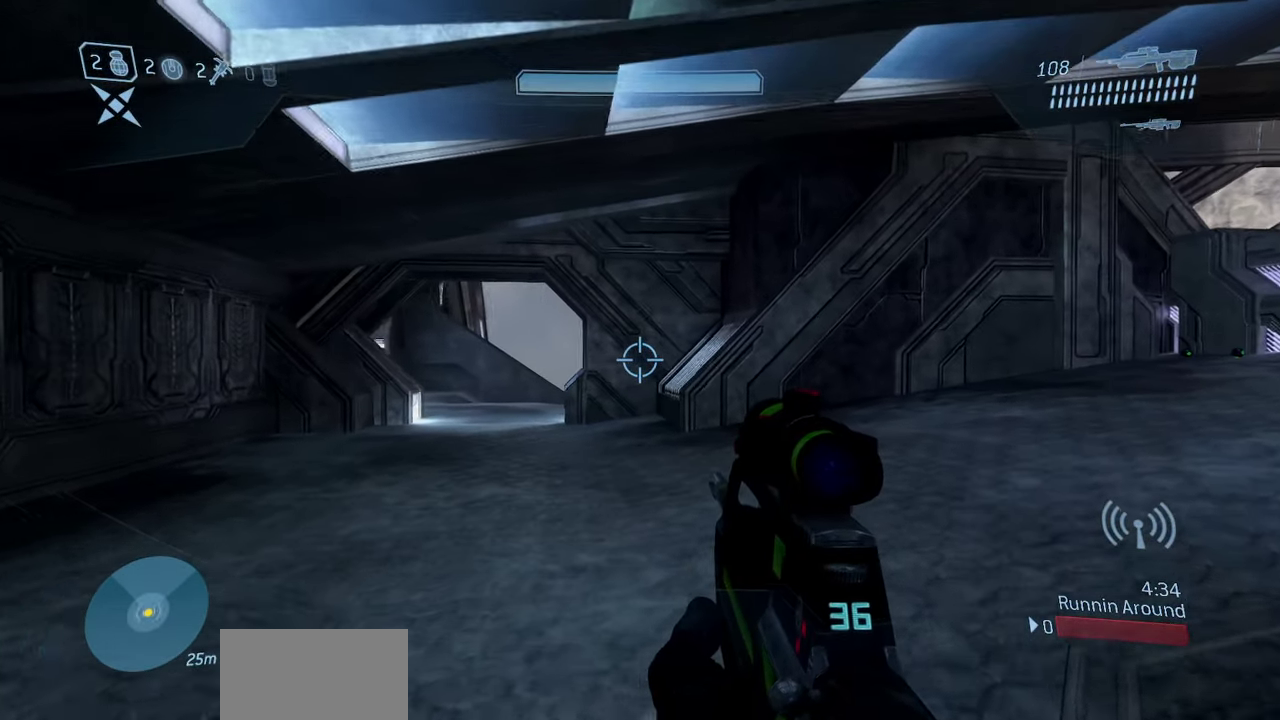
{"dt_ms": 600, "buttons": [], "left_stick": "up-right", "right_stick": "center", "events": [[250, "right_stick", "right"], [467, "right_stick", "up-right"], [533, "right_stick", "center"]]}
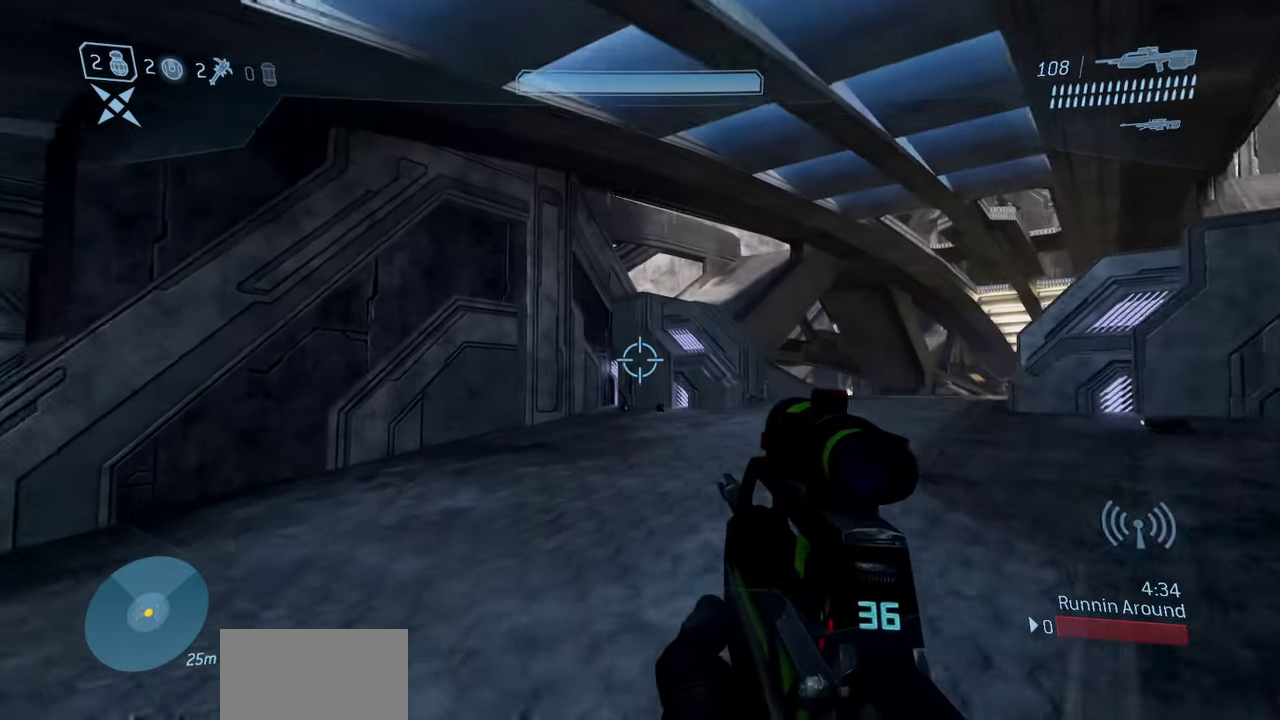
{"dt_ms": 500, "buttons": [], "left_stick": "up-right", "right_stick": "center", "events": []}
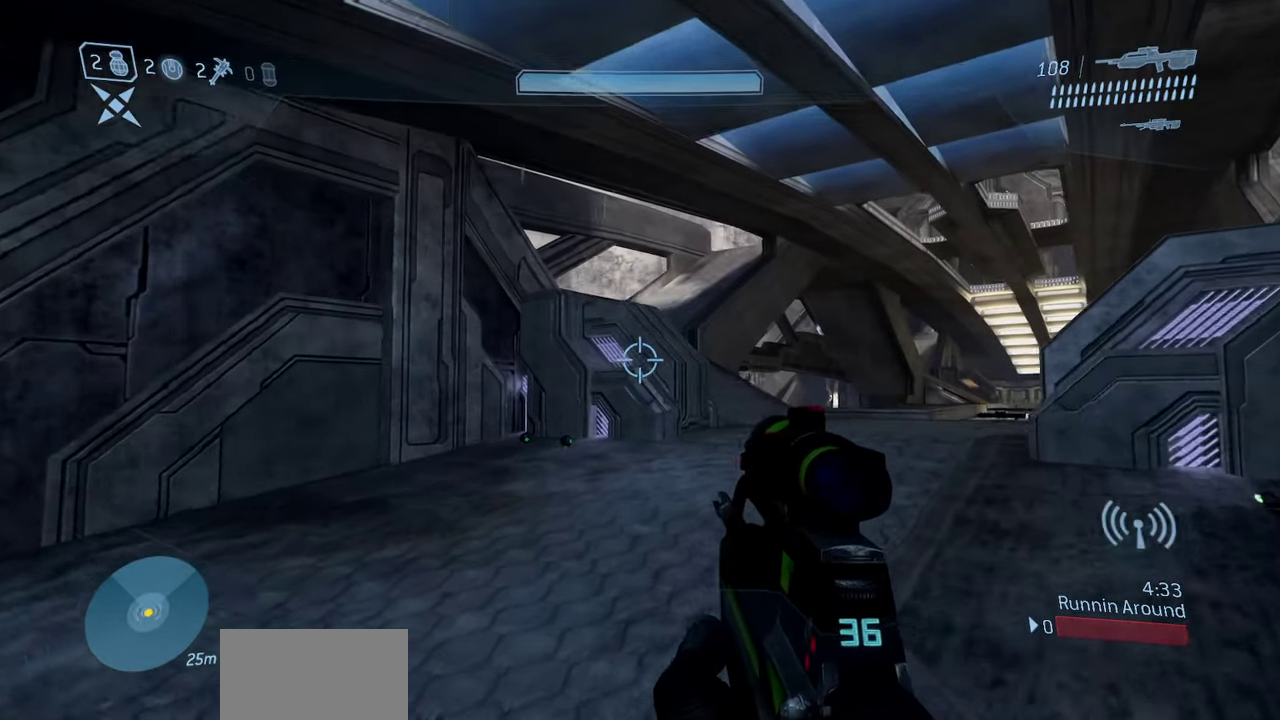
{"dt_ms": 500, "buttons": [], "left_stick": "up", "right_stick": "center", "events": [[267, "right_stick", "right"], [350, "left_stick", "up"], [417, "right_stick", "center"]]}
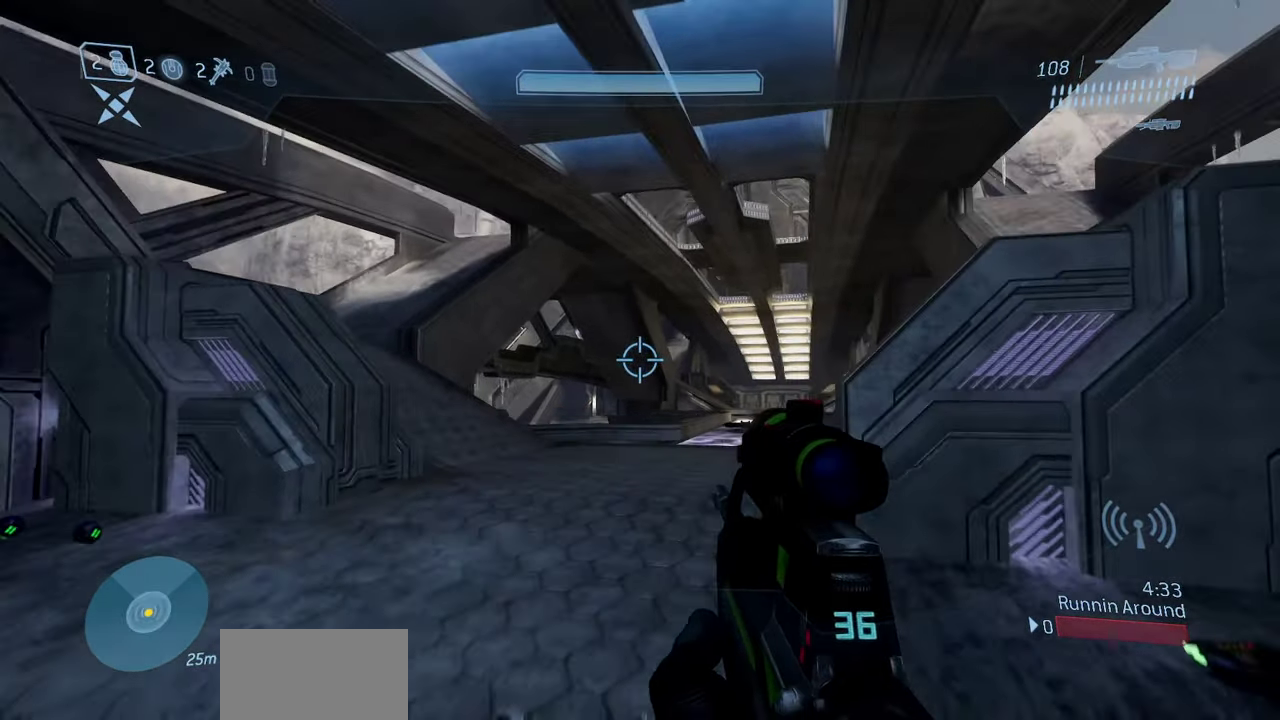
{"dt_ms": 500, "buttons": [], "left_stick": "up", "right_stick": "right", "events": [[283, "right_stick", "right"]]}
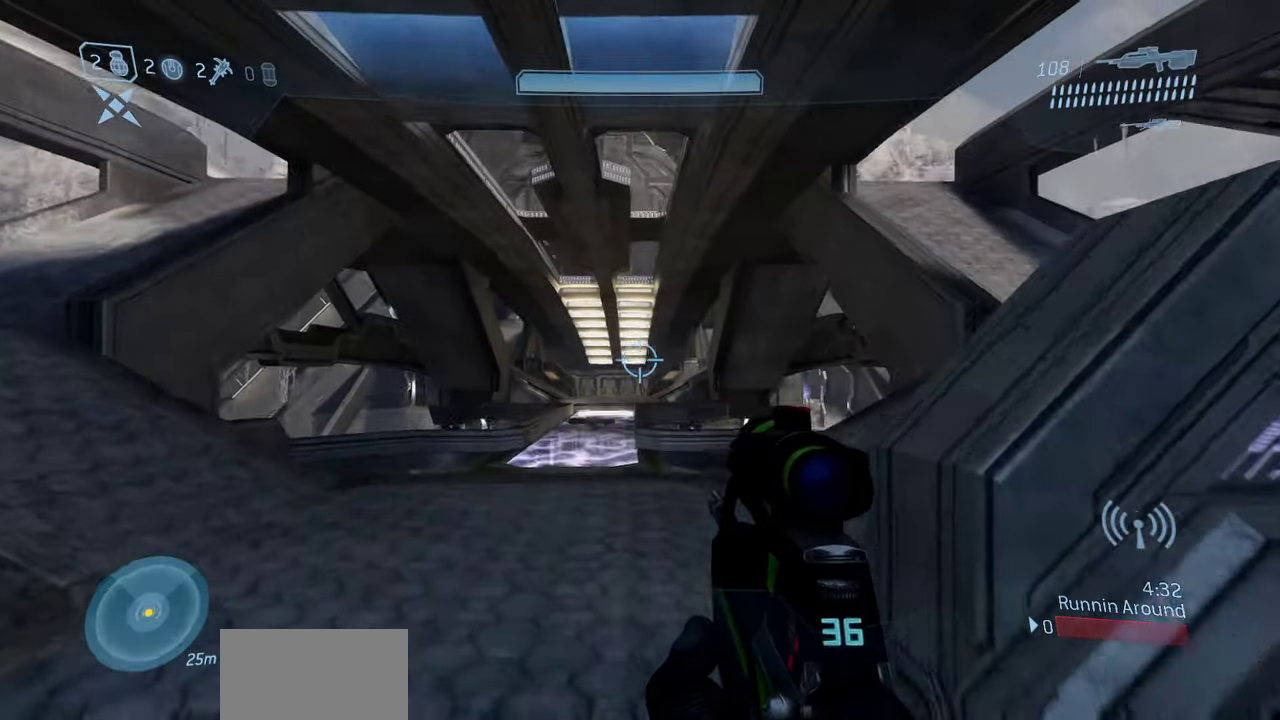
{"dt_ms": 600, "buttons": [], "left_stick": "up", "right_stick": "center", "events": [[600, "right_stick", "center"]]}
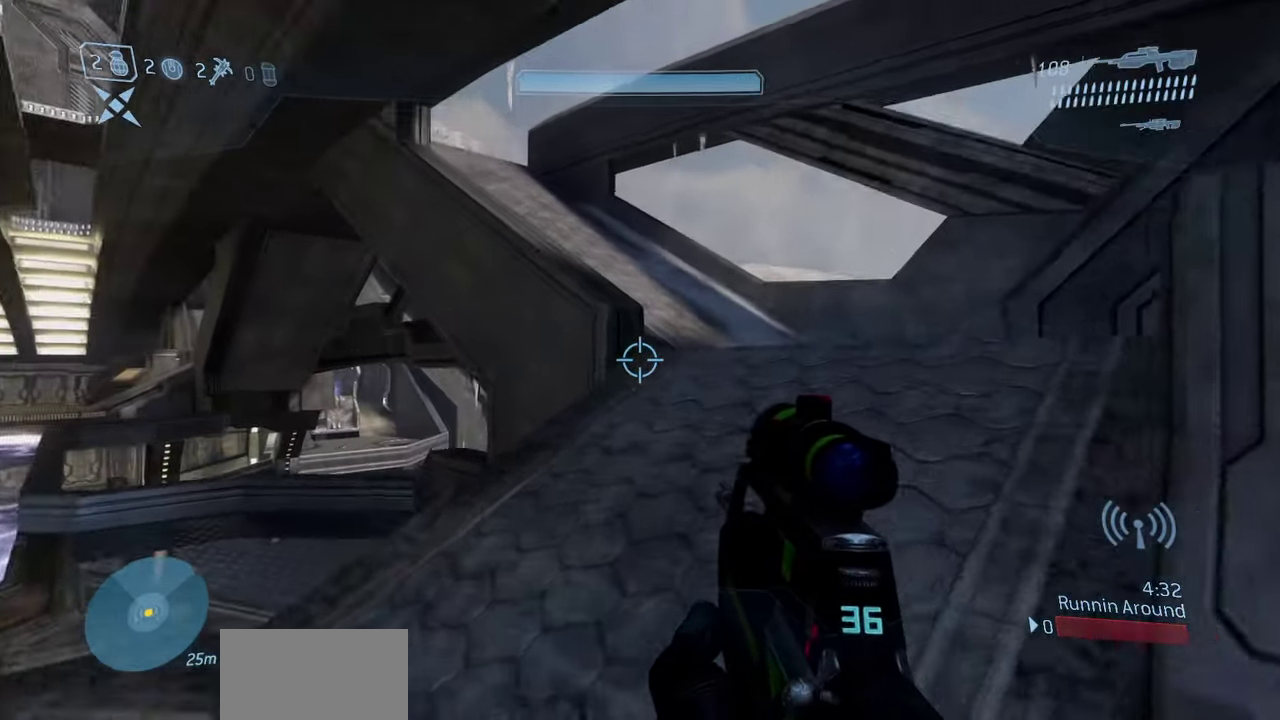
{"dt_ms": 400, "buttons": [], "left_stick": "up-right", "right_stick": "center", "events": [[117, "left_stick", "up-right"]]}